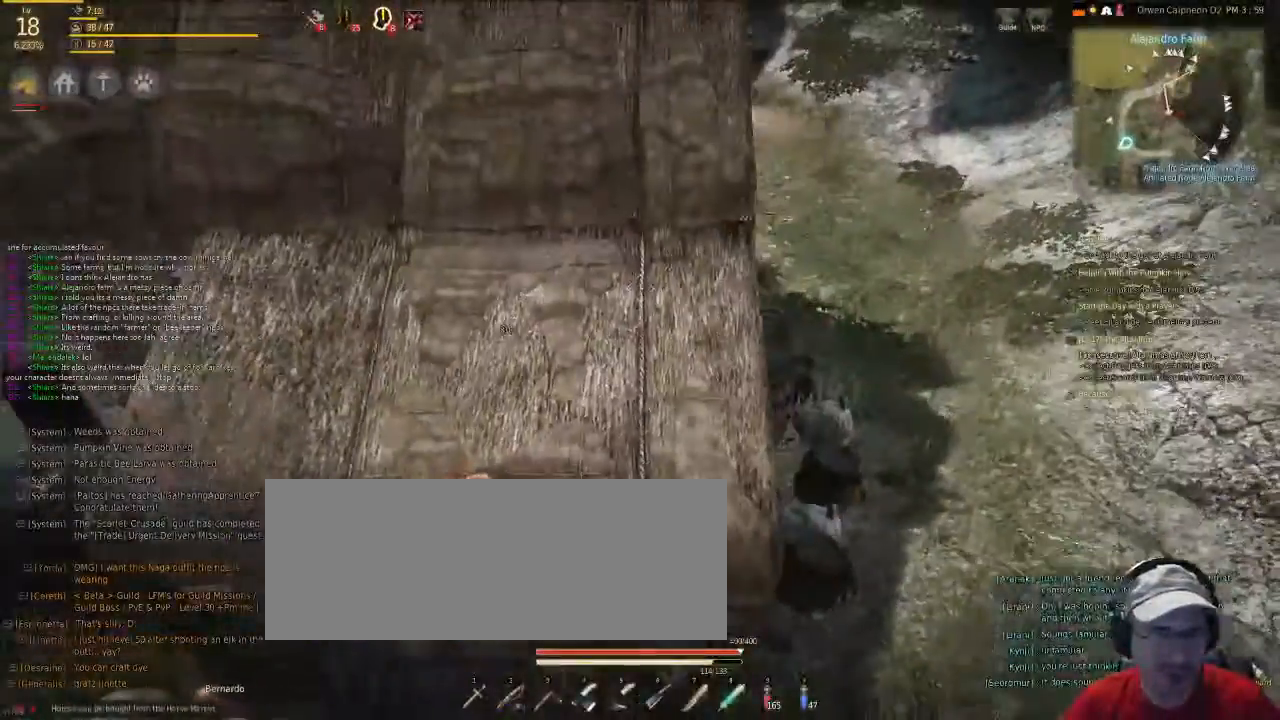
Gameplay with keyboard and mouse; each line is a JSON object with the keys and mouse buttons held at the frame after it. "events" lists presses ("down") and releases ("up") of "c", "d", "f", "num5", "shift", "space", "v", "x", "z", "mouse_left" and "mouse_right" between this image and that frame as [ms after this image, input, new state], when the widget could be followed in between. "mouse_left", "mouse_right" = the "left", "right" buttons of the "mouse" list. No other keys are recorded. Mouse movement is not recorded. Not read: g.
{"keys": ["f", "x"], "mouse": [], "events": [[100, "shift", "up"], [301, "x", "down"]]}
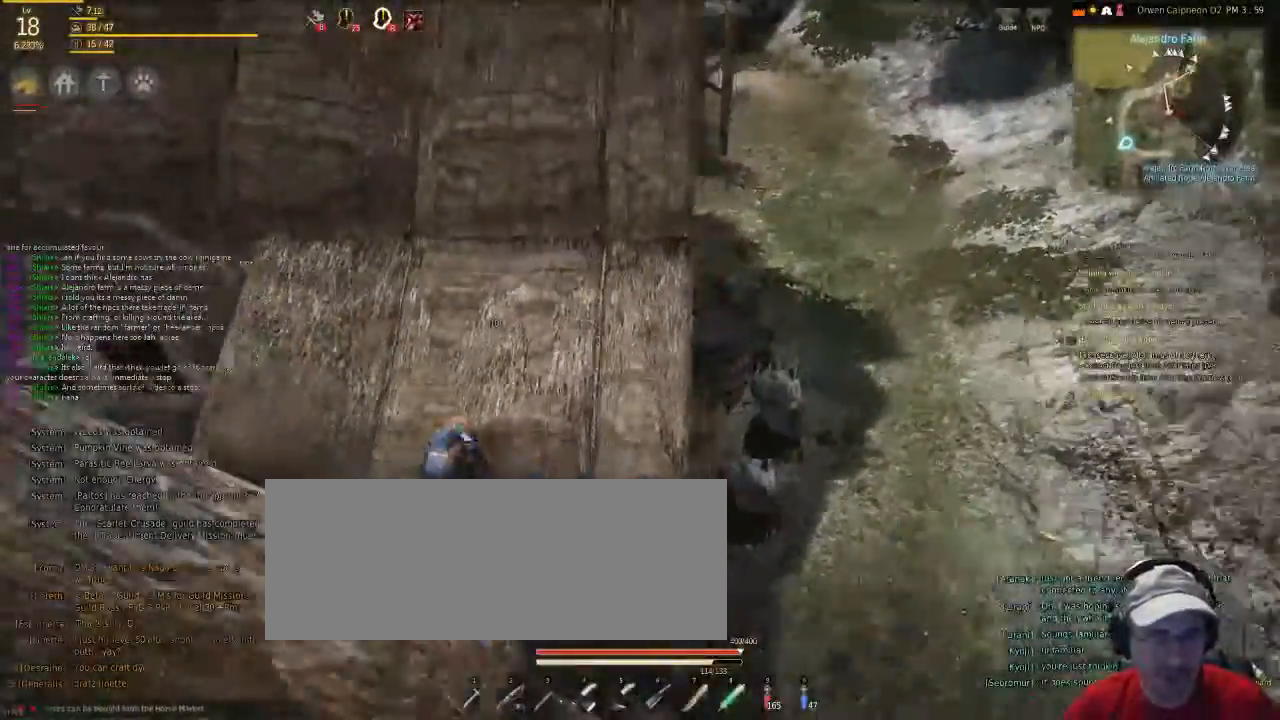
{"keys": ["c", "x"], "mouse": [], "events": [[268, "mouse_left", "down"], [301, "f", "up"], [502, "c", "down"], [502, "mouse_left", "up"]]}
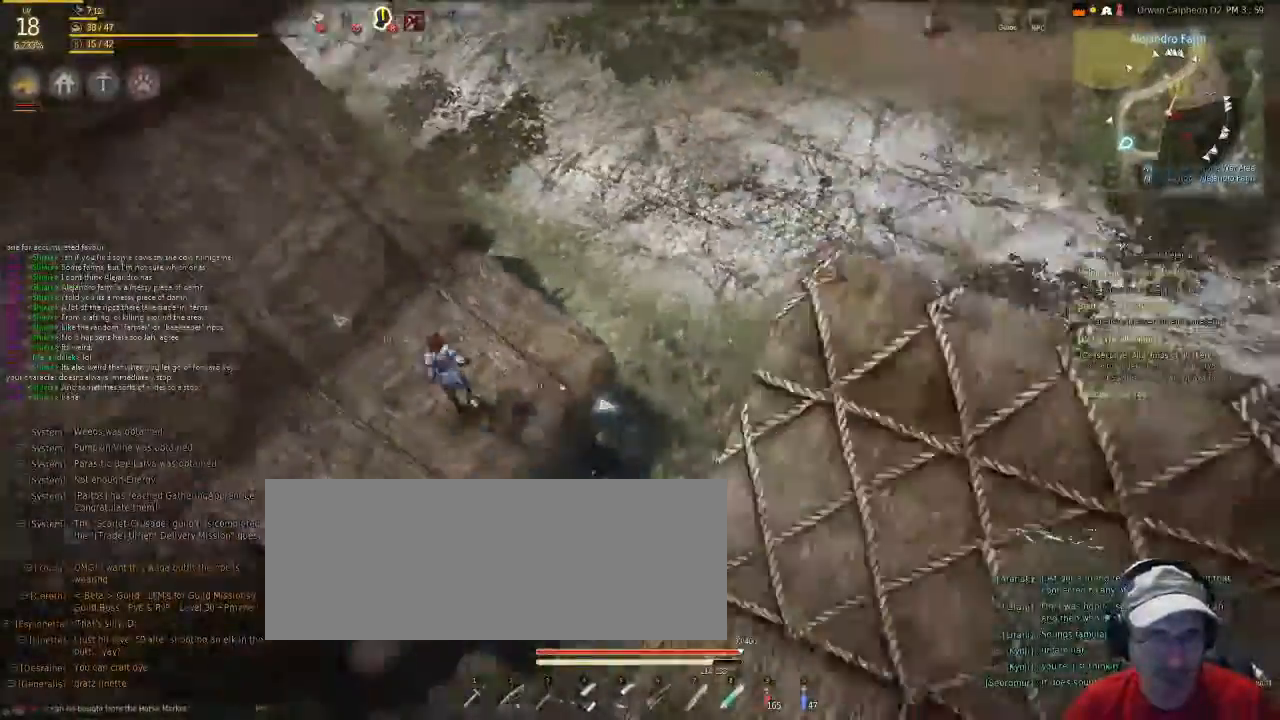
{"keys": ["f"], "mouse": [], "events": [[101, "x", "up"], [402, "c", "up"], [469, "f", "down"]]}
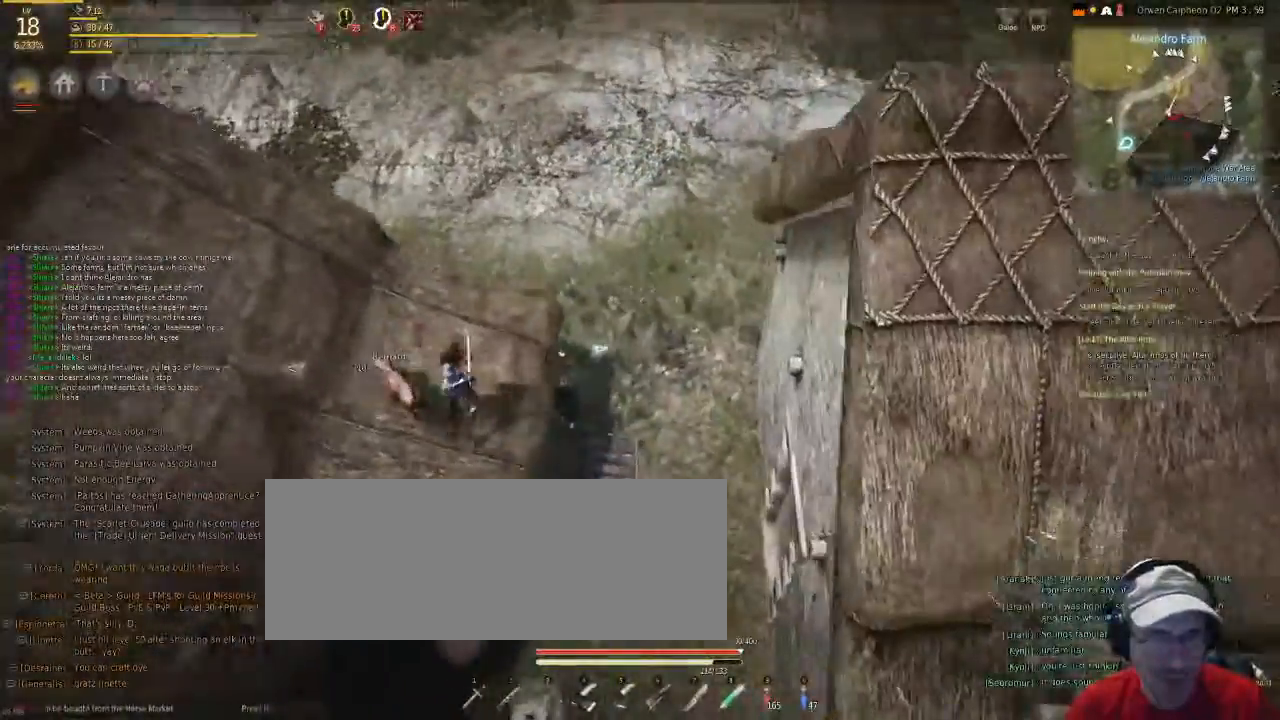
{"keys": ["f", "shift"], "mouse": [], "events": [[335, "shift", "down"]]}
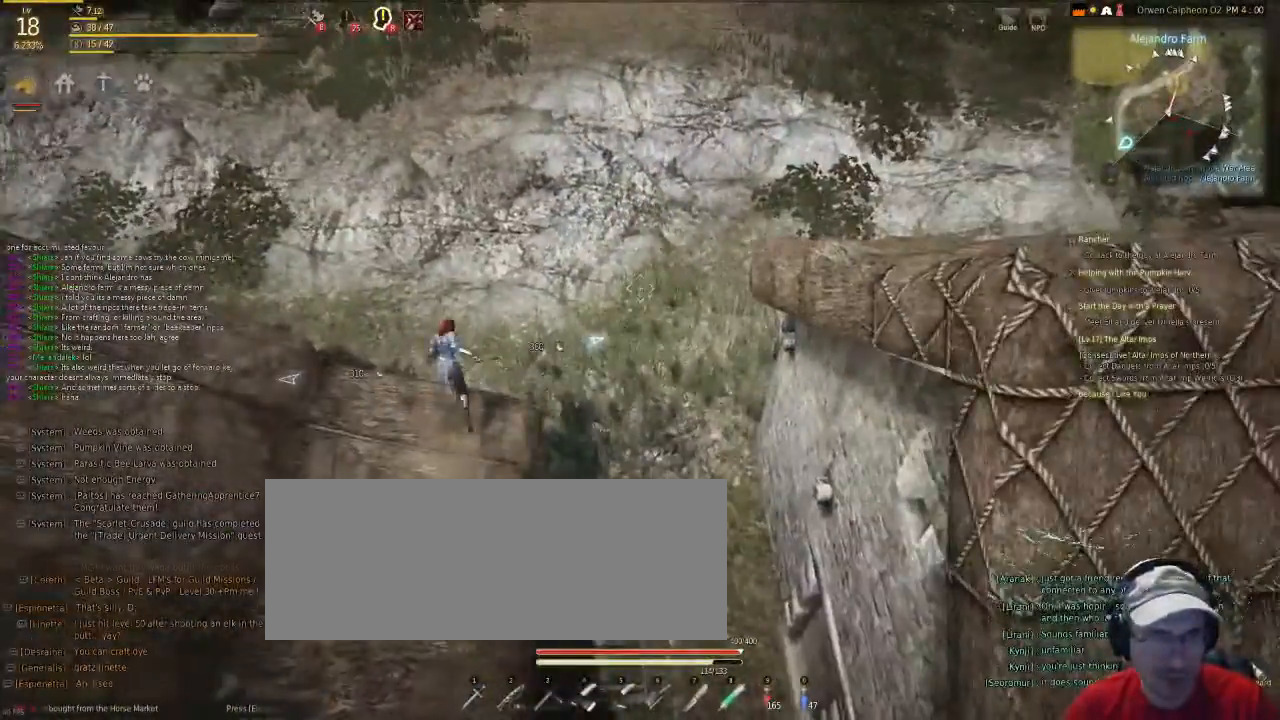
{"keys": ["f", "shift"], "mouse": [], "events": []}
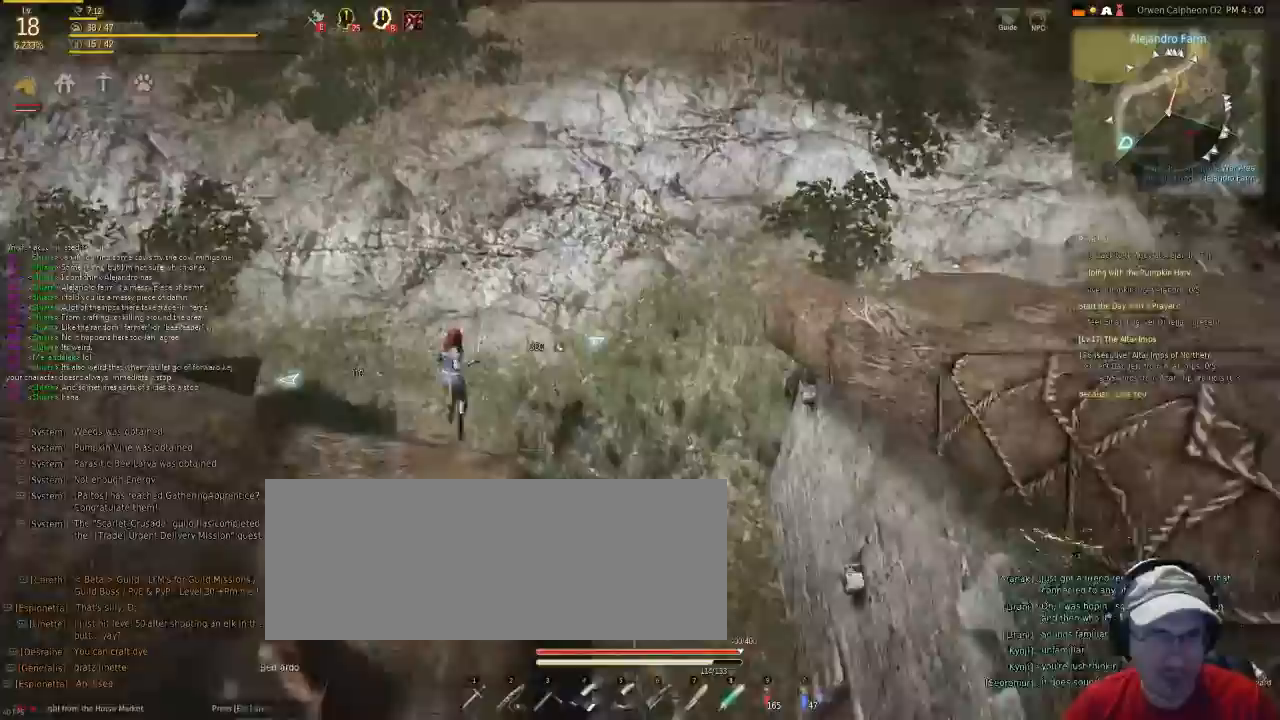
{"keys": [], "mouse": [], "events": [[368, "shift", "up"], [401, "f", "up"]]}
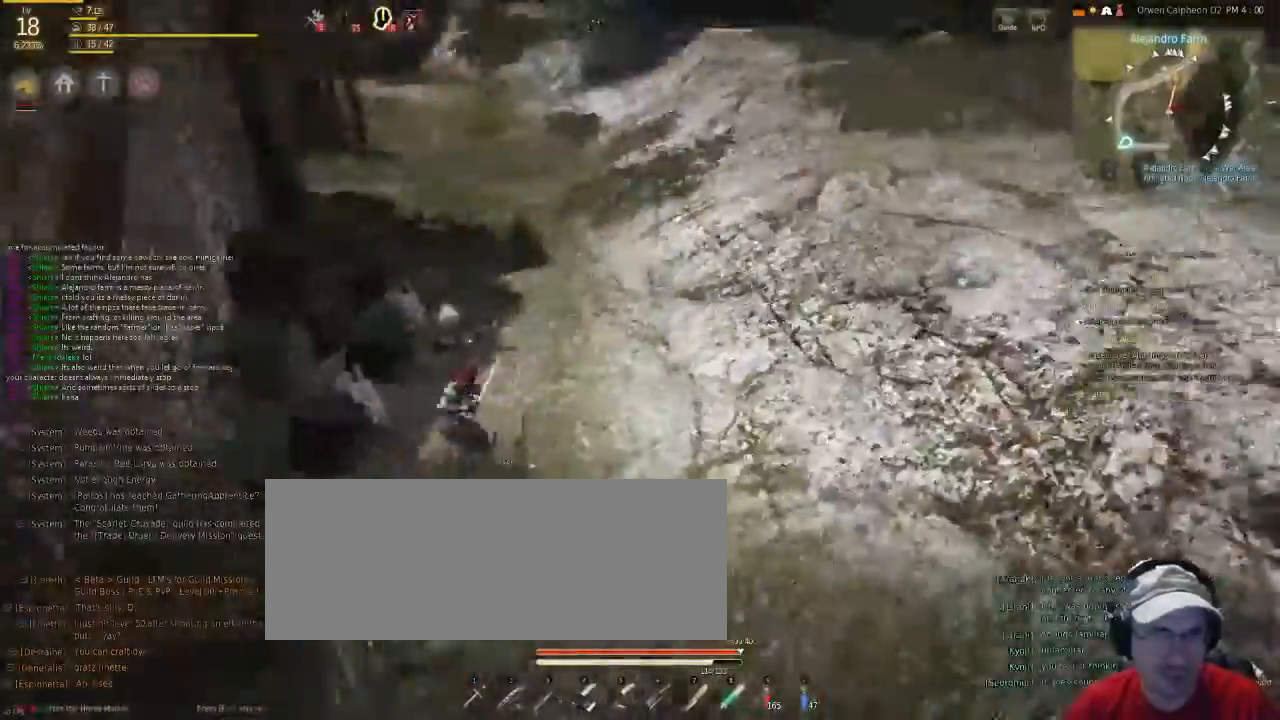
{"keys": ["f", "x"], "mouse": [], "events": [[200, "x", "down"], [401, "f", "down"]]}
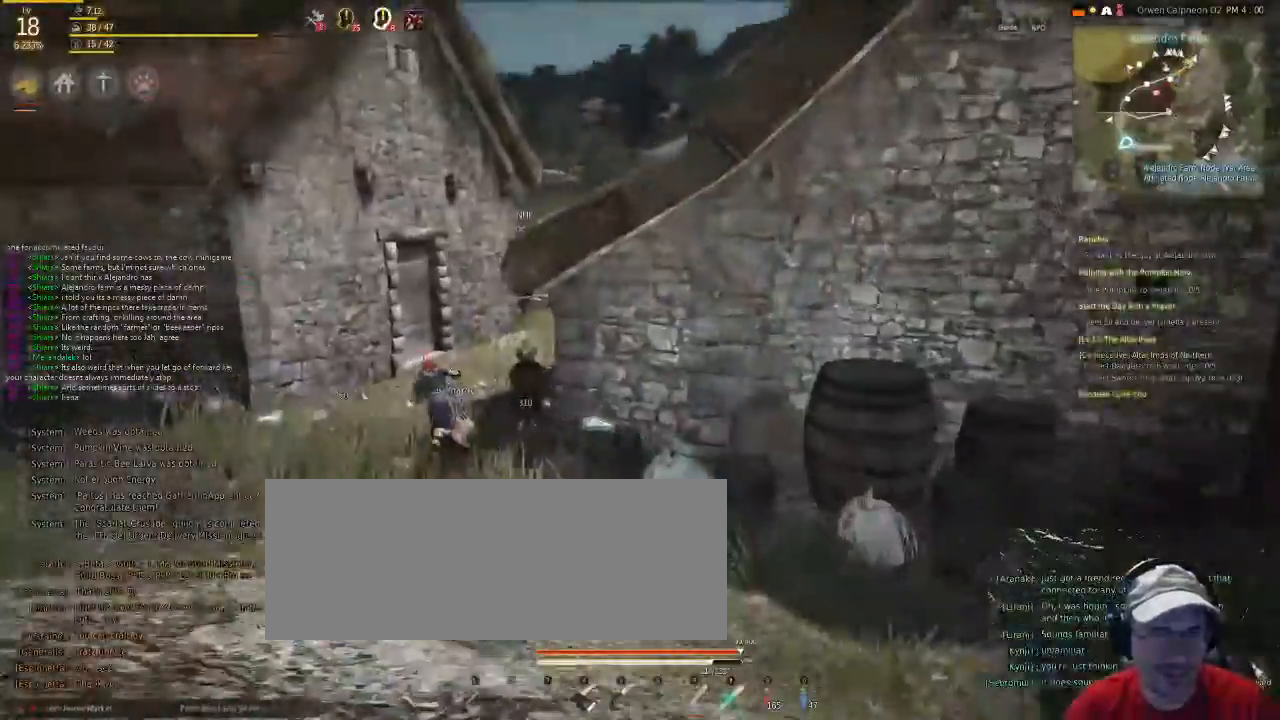
{"keys": ["f"], "mouse": [], "events": [[201, "x", "up"]]}
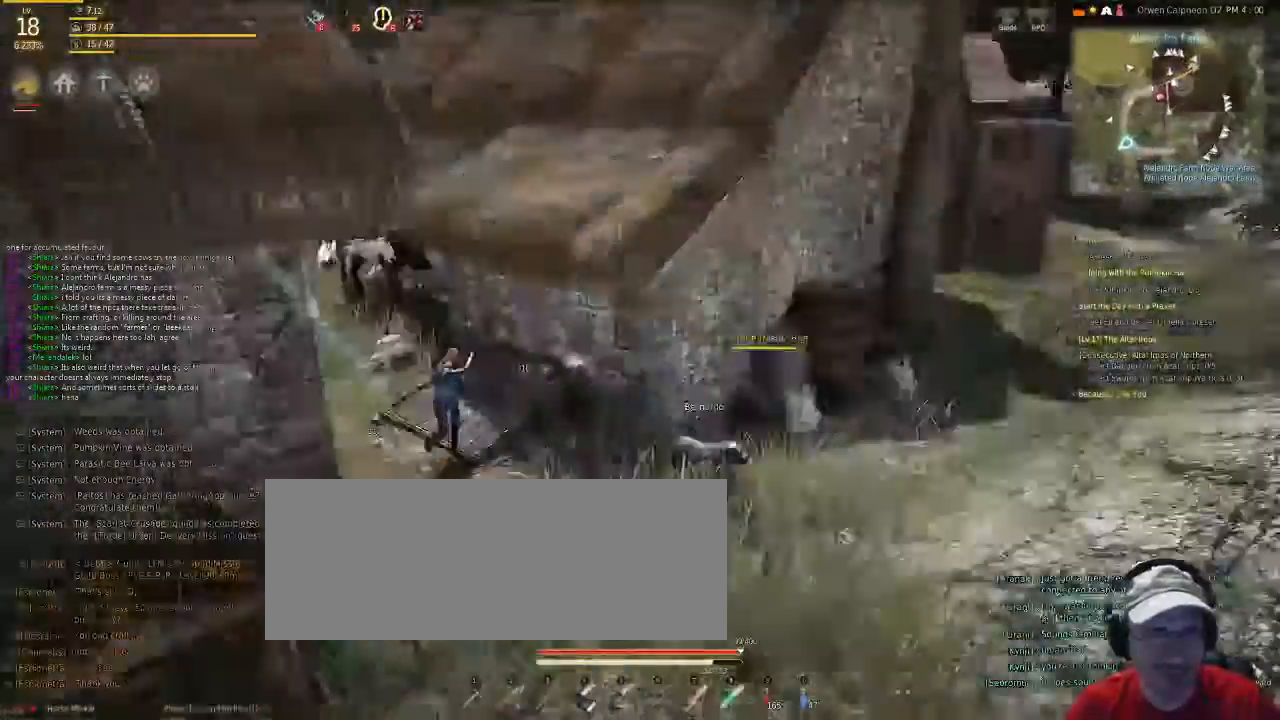
{"keys": ["f", "shift", "space"], "mouse": ["left"], "events": [[34, "mouse_left", "down"], [101, "mouse_right", "down"], [268, "shift", "down"], [368, "mouse_right", "up"], [368, "space", "down"]]}
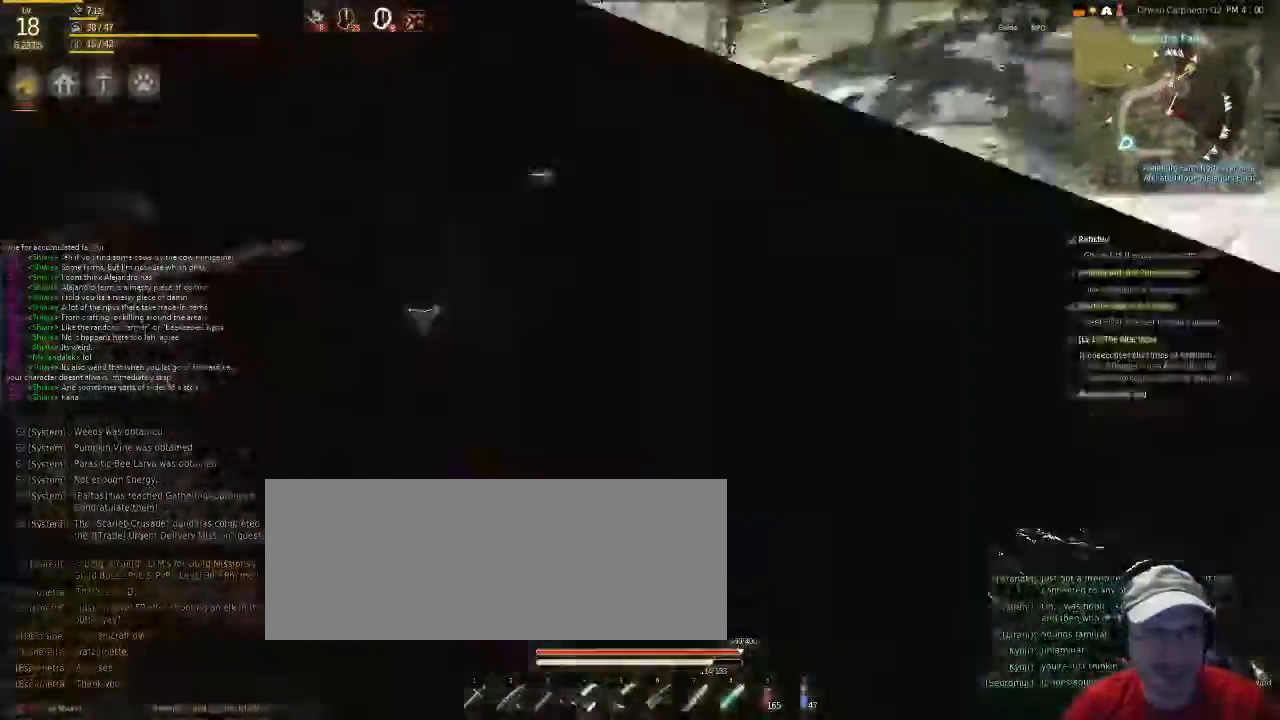
{"keys": ["f"], "mouse": [], "events": [[34, "mouse_left", "up"], [34, "space", "up"], [234, "shift", "up"]]}